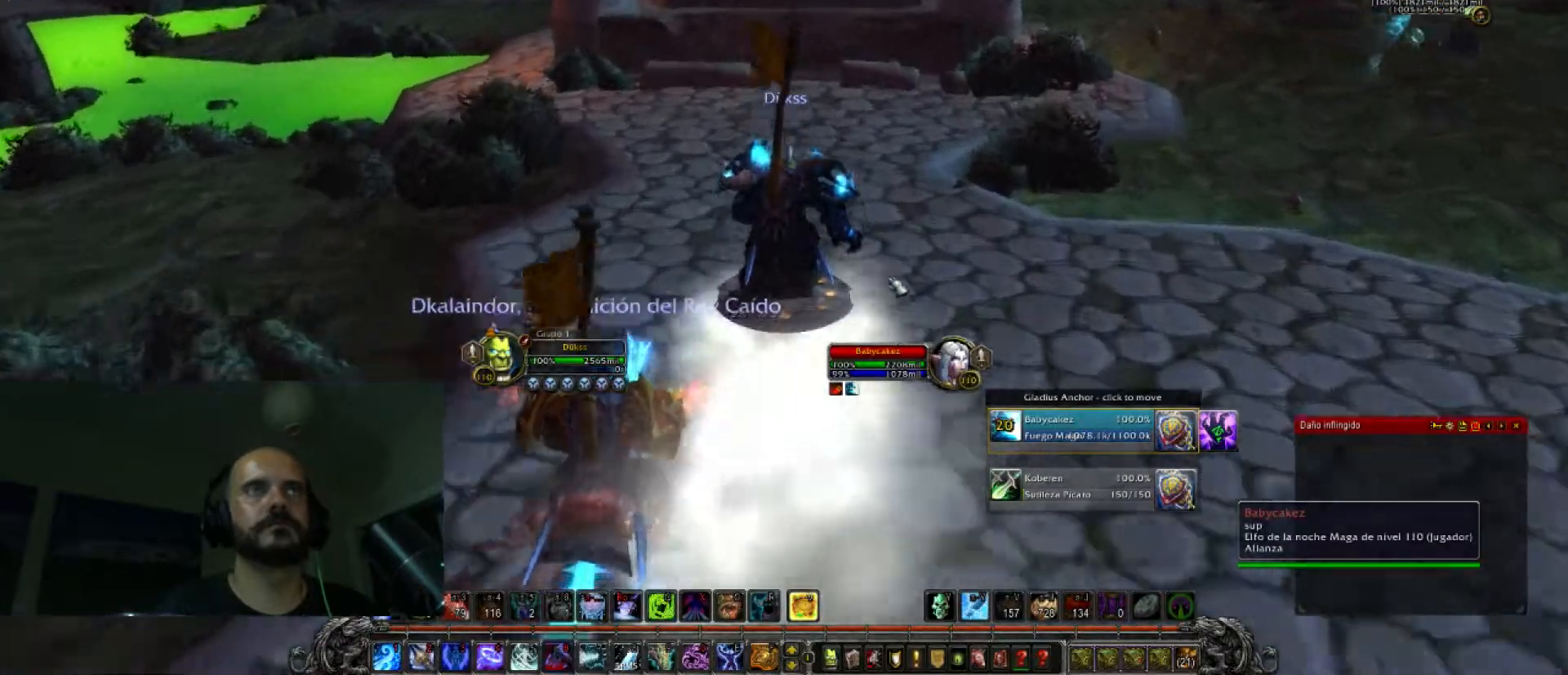
Gameplay with keyboard; each line is a JSON object with the keys held at the frame after it. "events" lists presses ("down") and releases ("up") of ".", "/", "0", "1", "3", "4", "5", "6", "7", "8", "9", "a", "alt_l", "alt_r", "b", "backslash", "backspace", "c", "caps_lock", "comma", "ctrl_l", "ctrl_r", "d", "e", "equals", "f", "g", "h", "i", "j", "k", "l", "lbracket", "m", "minus", "n", "o", "p", "q", "quote", "r", "rbracket", "return", "s", "semicolon", "shift_l", "shift_r", "space", "super_l", "super_r", "t", "tab", "tilde", "u", "v", "w", "x", "y" and "z" between this image and that frame as [ms after this image, input, new state], when the widget could be followed in between. No other keys are recorded. Mouse input is not recorded. Not read: 2.
{"keys": ["w"], "events": []}
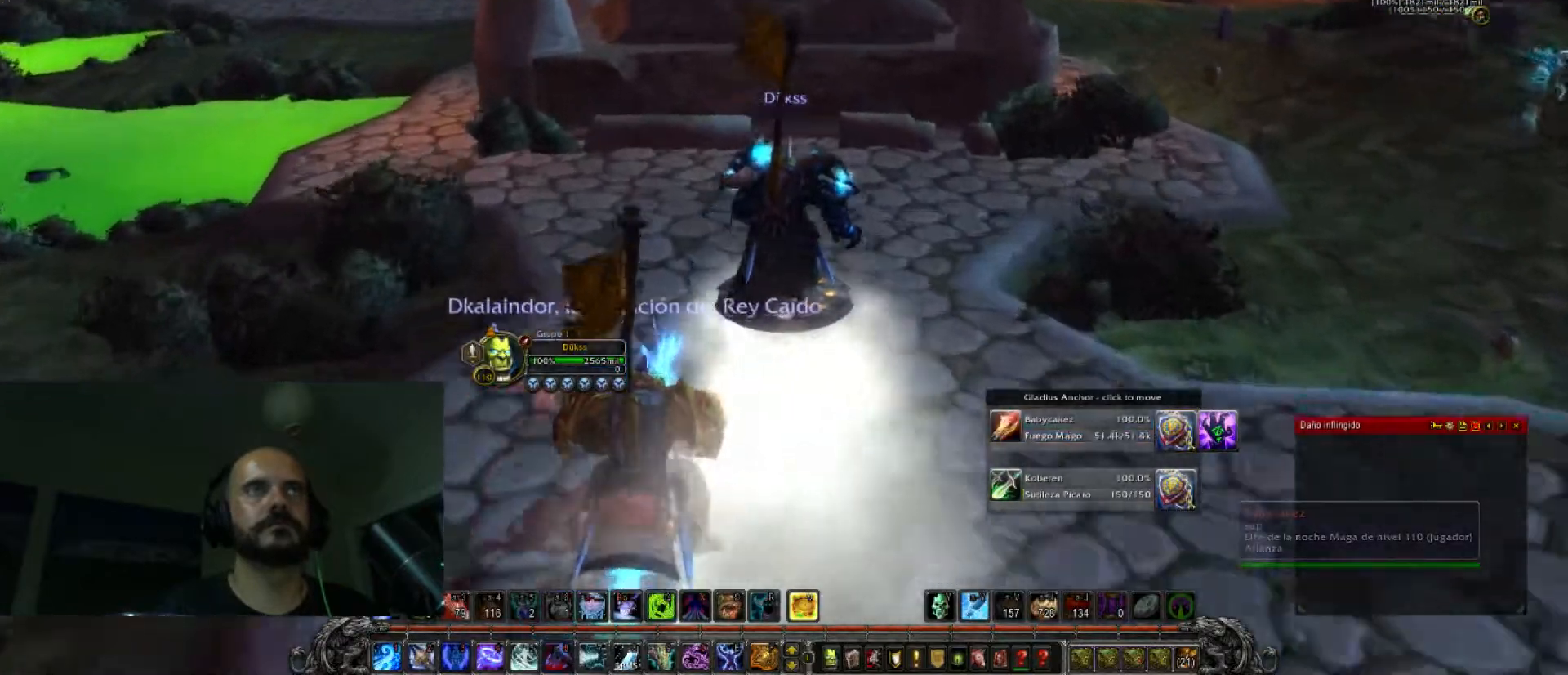
{"keys": ["w"]}
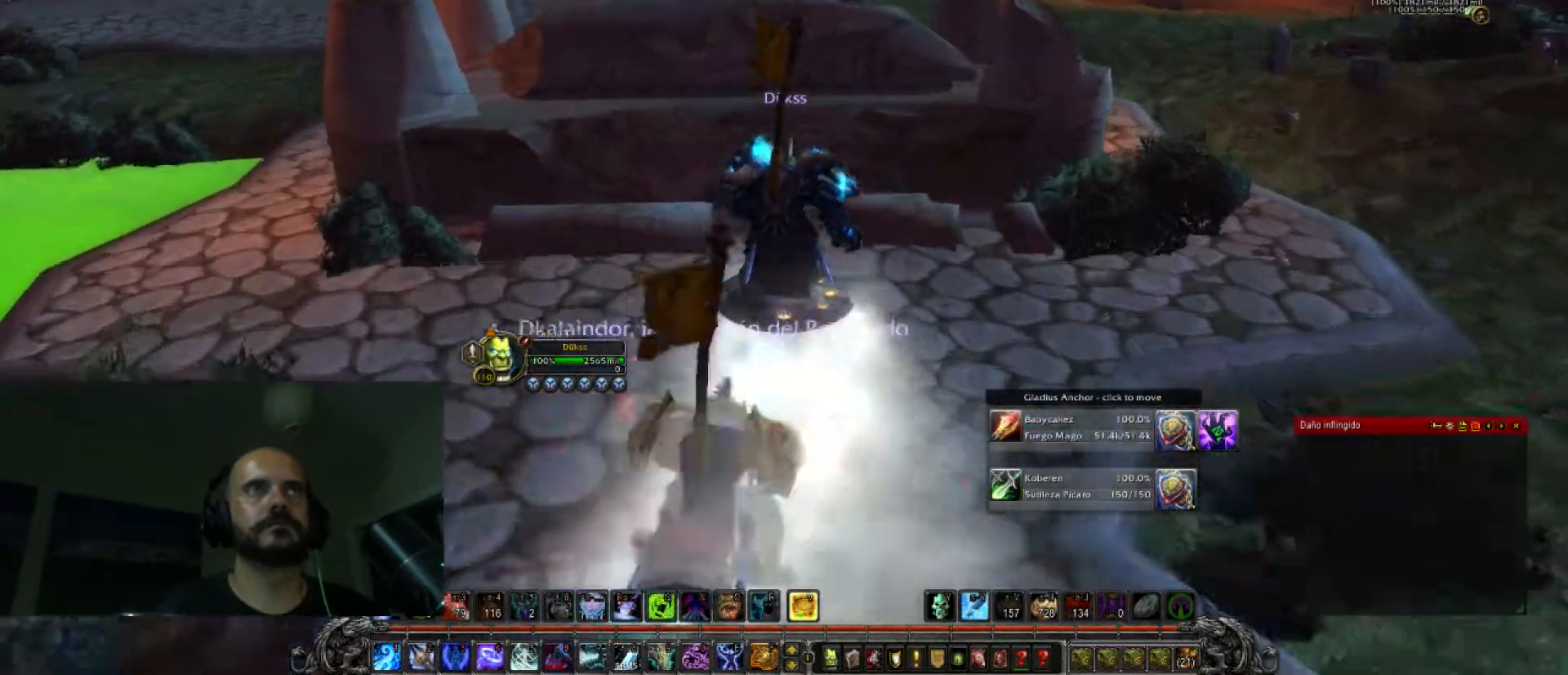
{"keys": ["w"], "events": []}
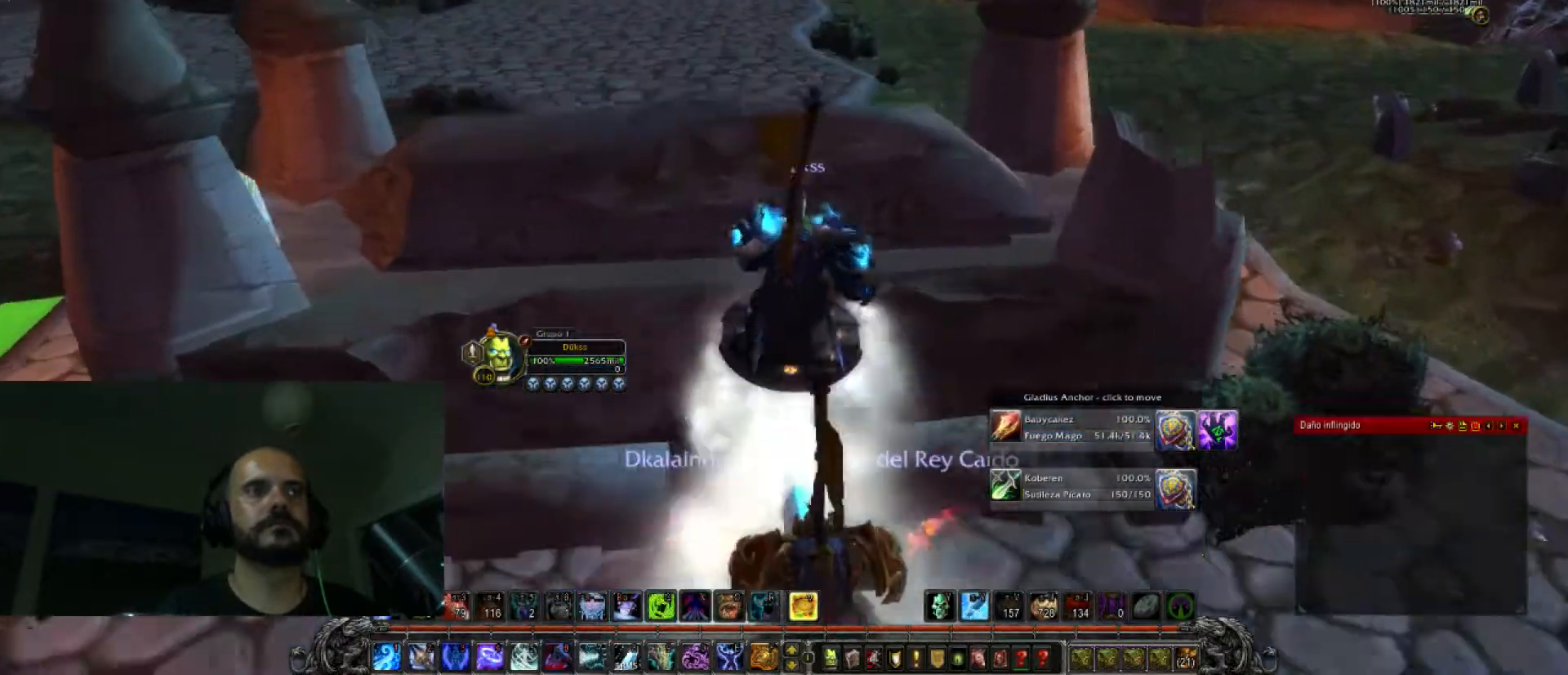
{"keys": ["w"], "events": []}
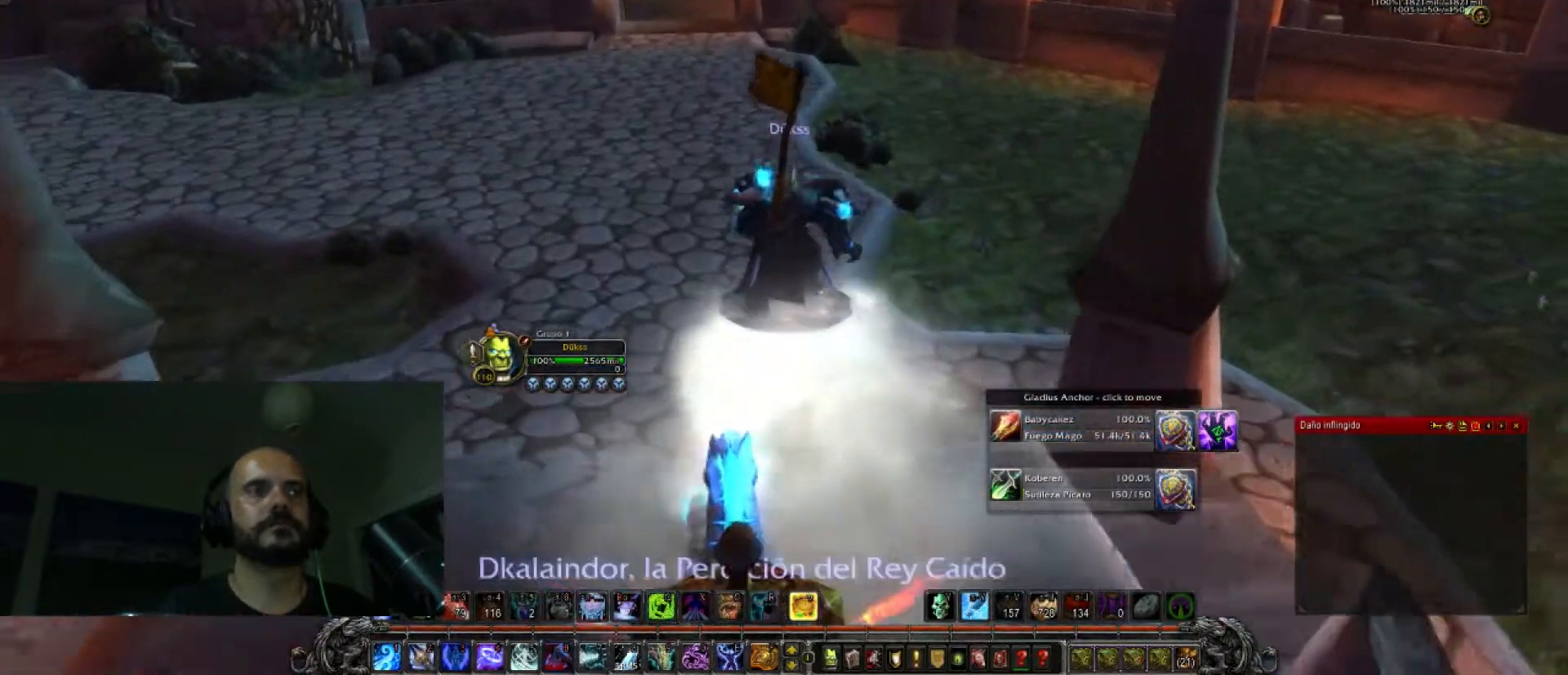
{"keys": ["w"], "events": [[200, "5", "down"], [334, "5", "up"]]}
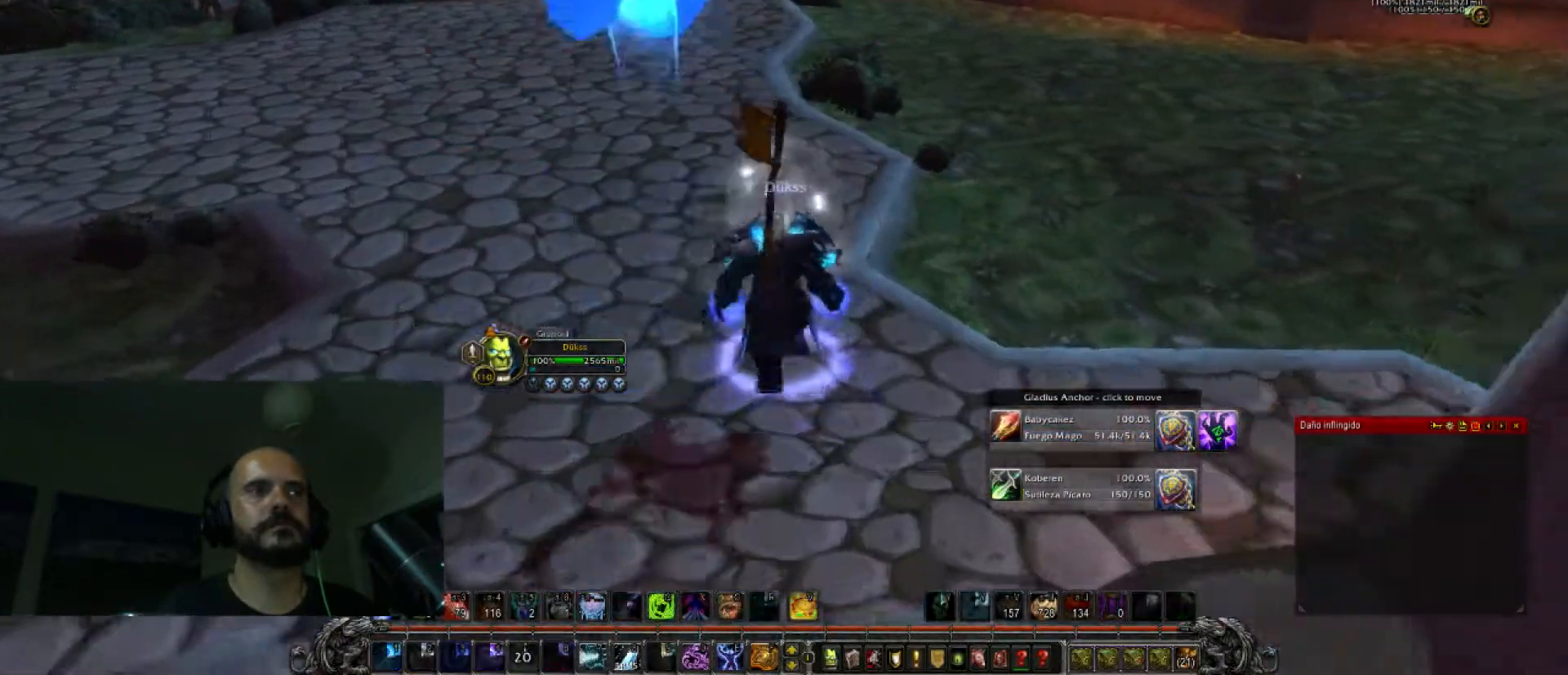
{"keys": ["w"], "events": []}
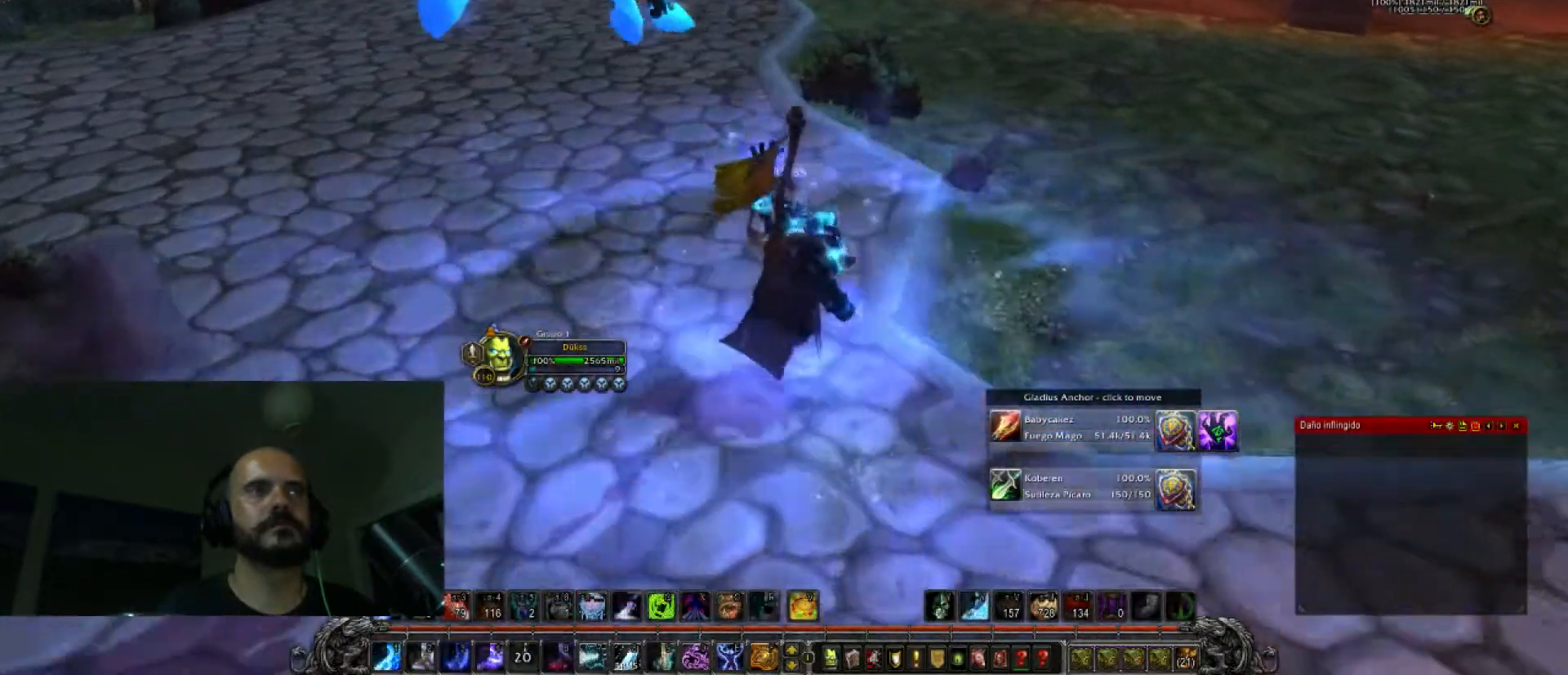
{"keys": ["w"]}
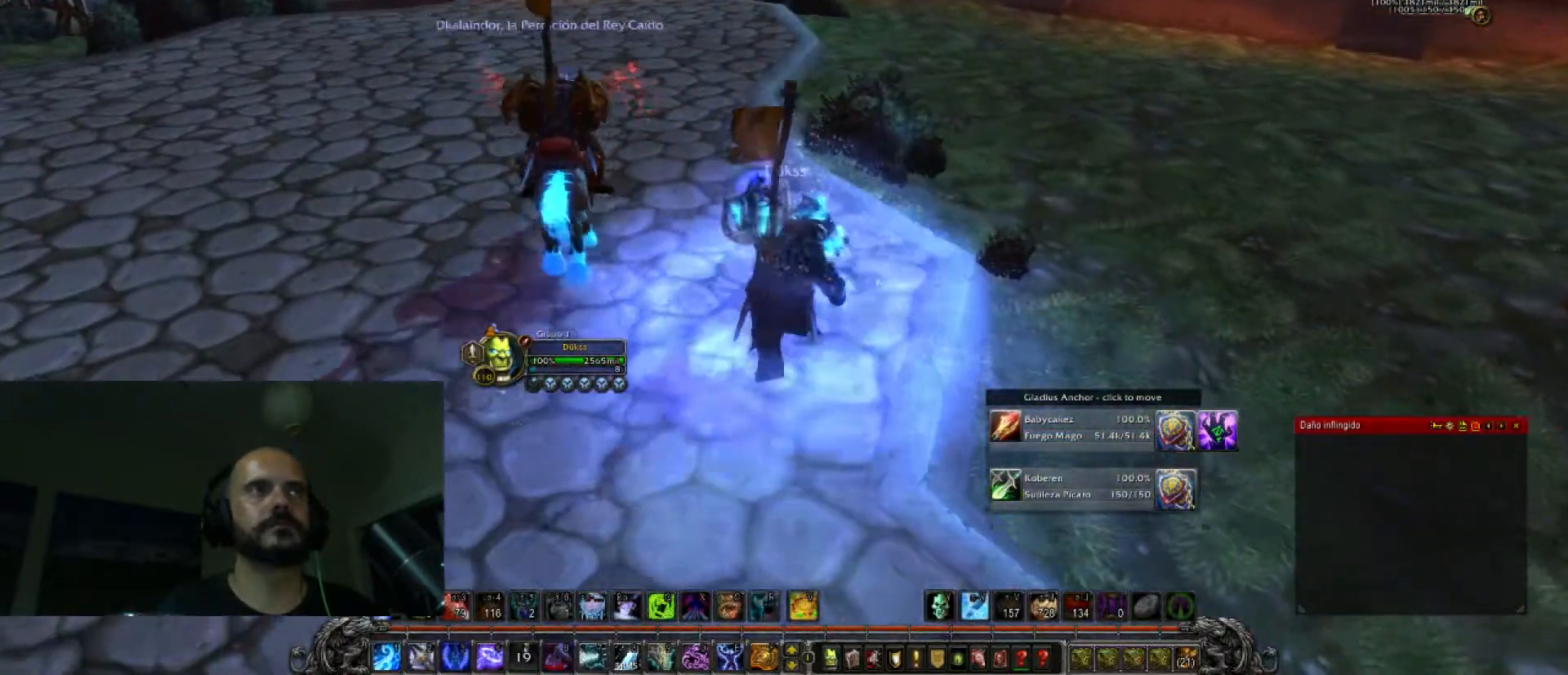
{"keys": ["w"], "events": []}
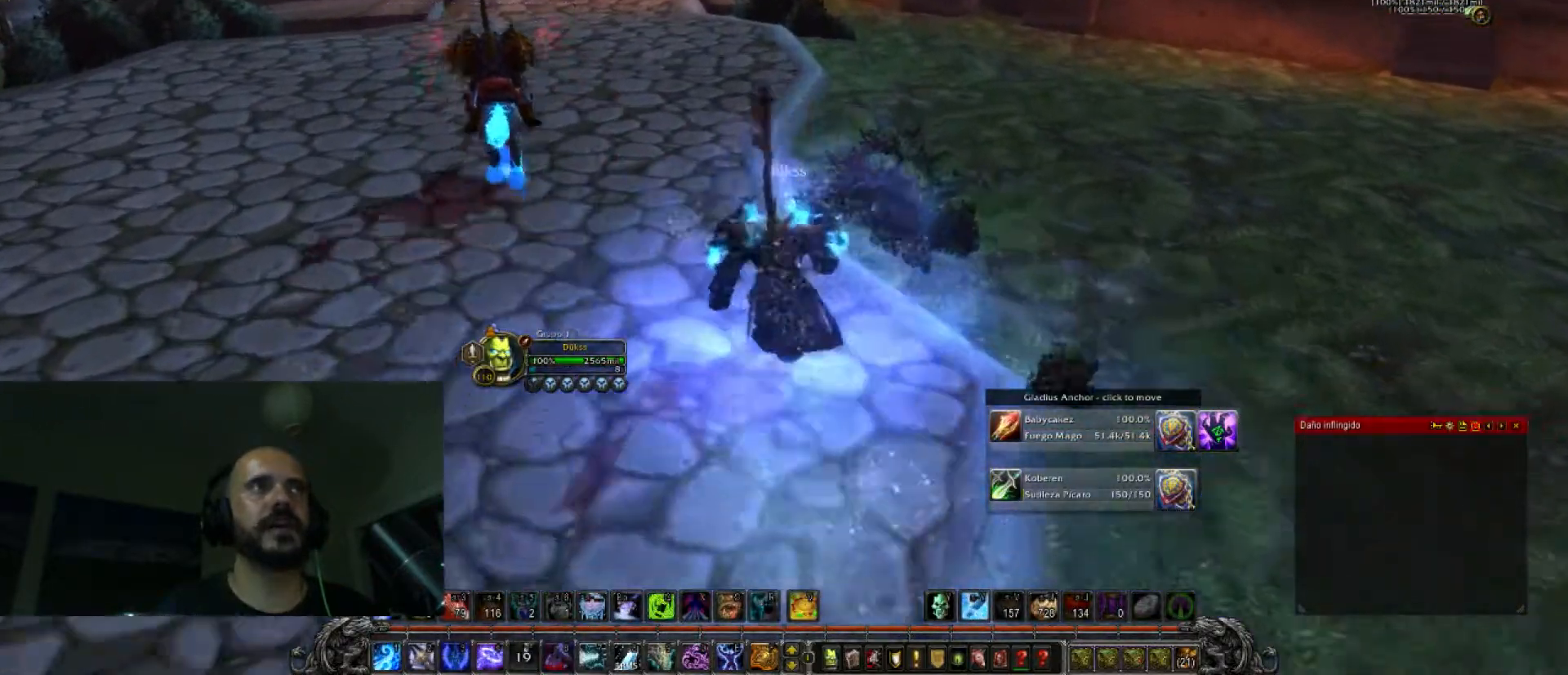
{"keys": ["w"], "events": []}
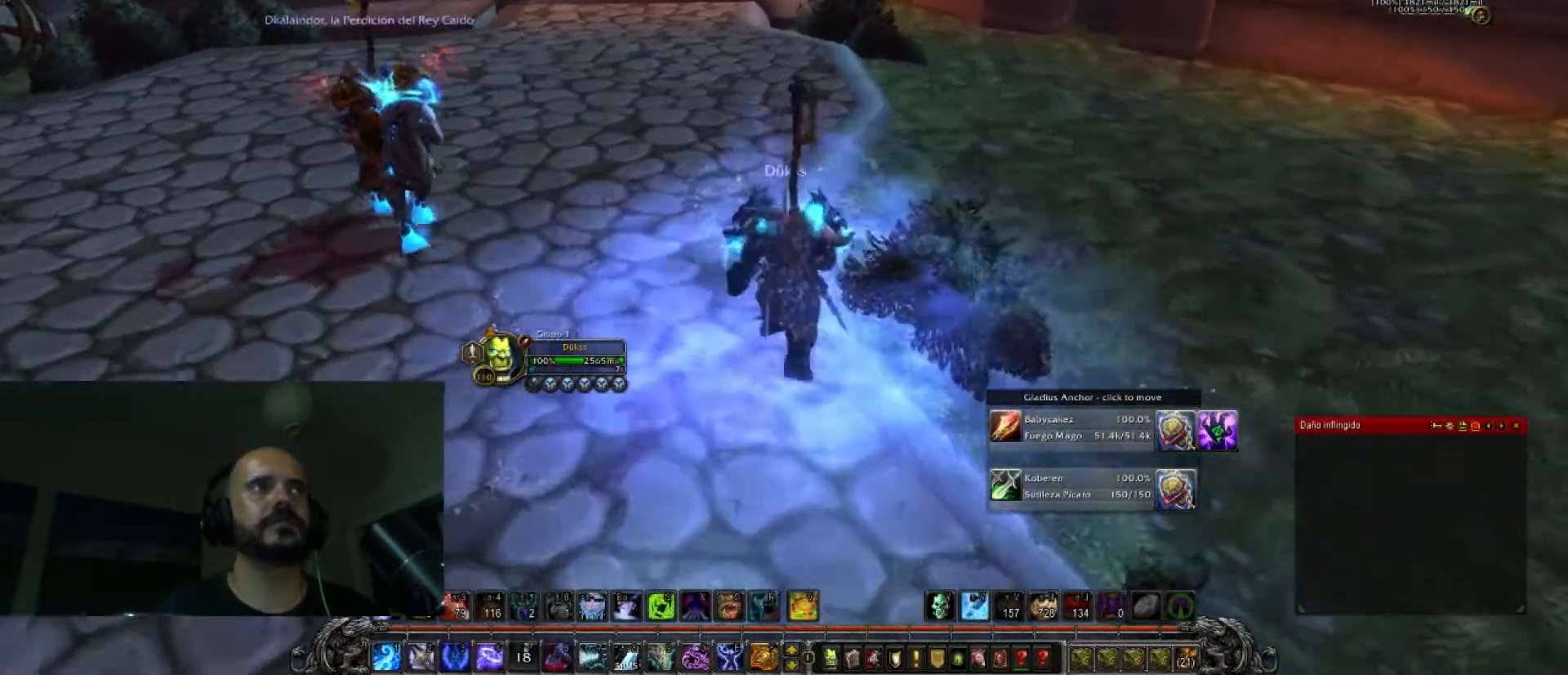
{"keys": ["w"], "events": []}
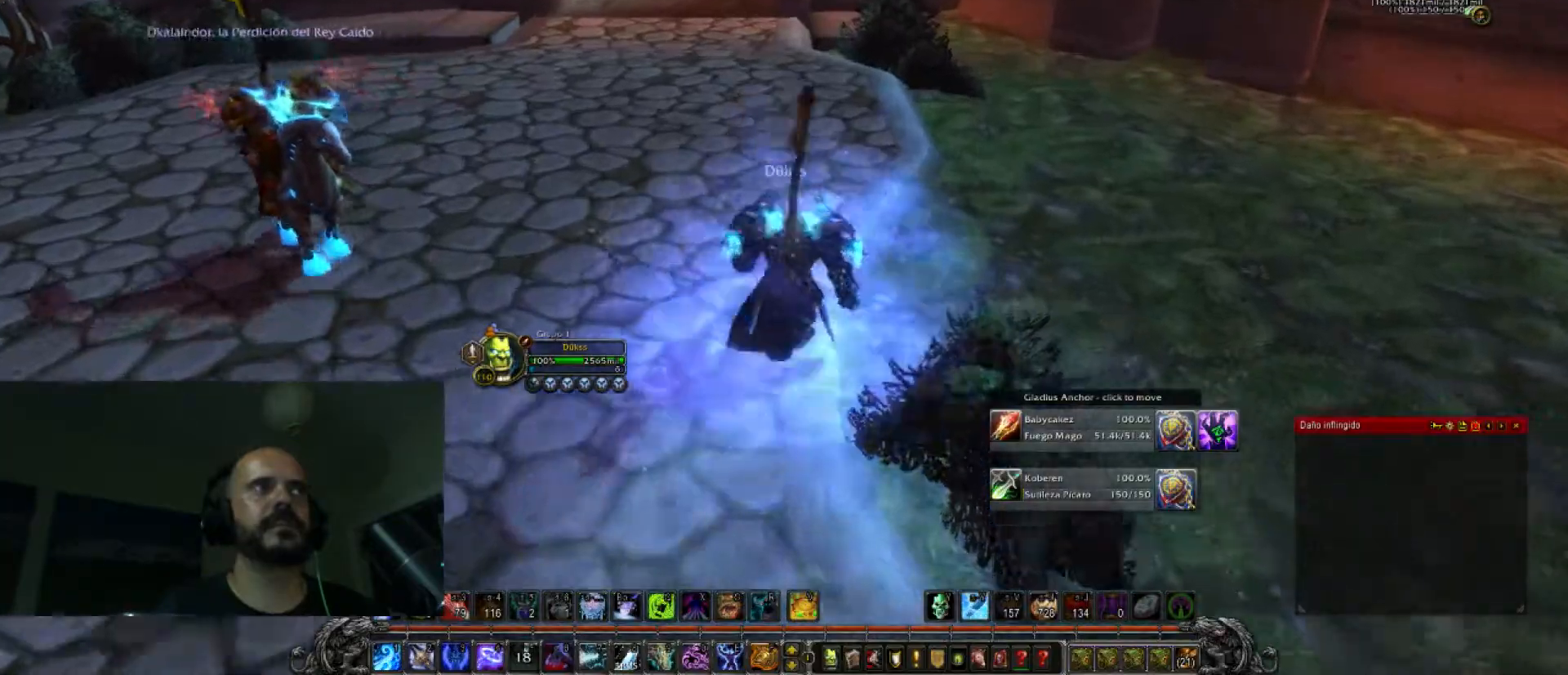
{"keys": ["a", "w"], "events": [[167, "a", "down"]]}
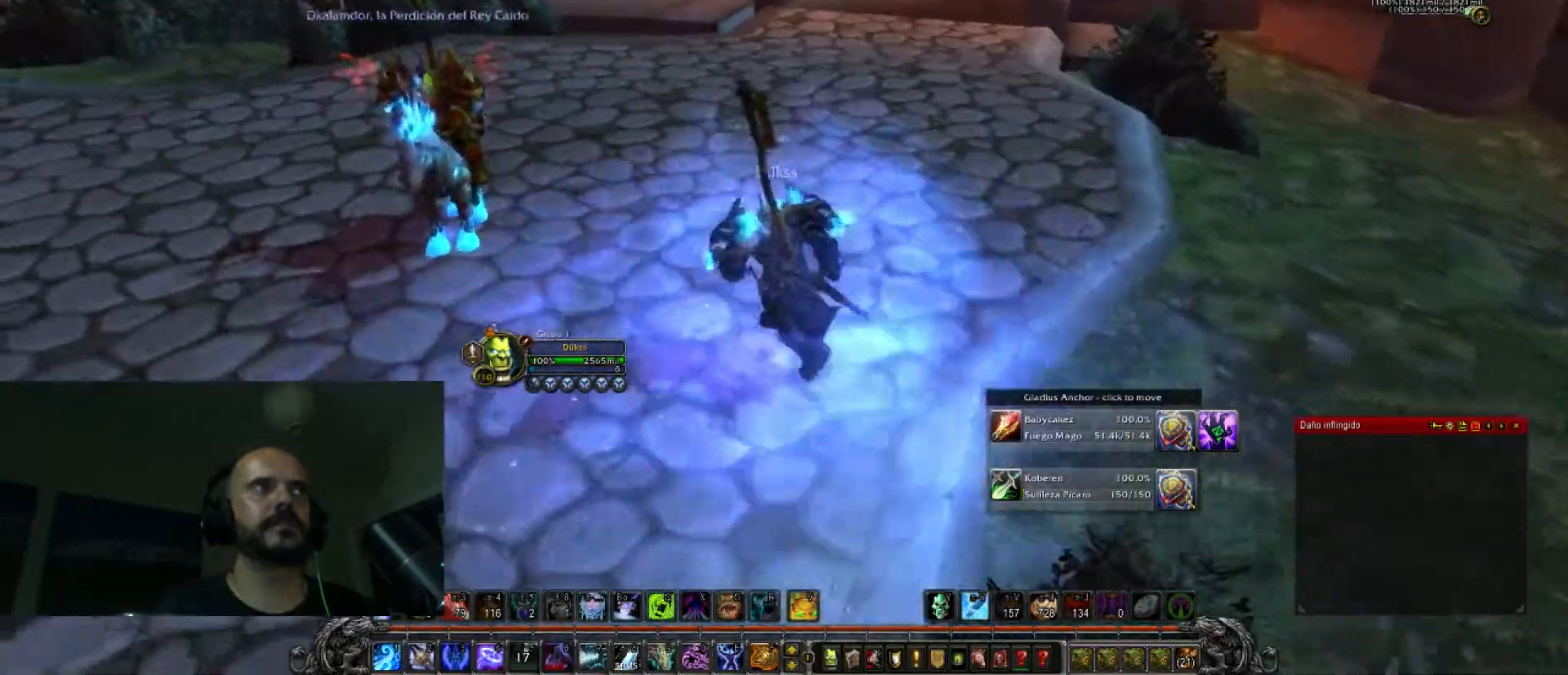
{"keys": ["d", "w"], "events": [[468, "a", "up"], [501, "d", "down"]]}
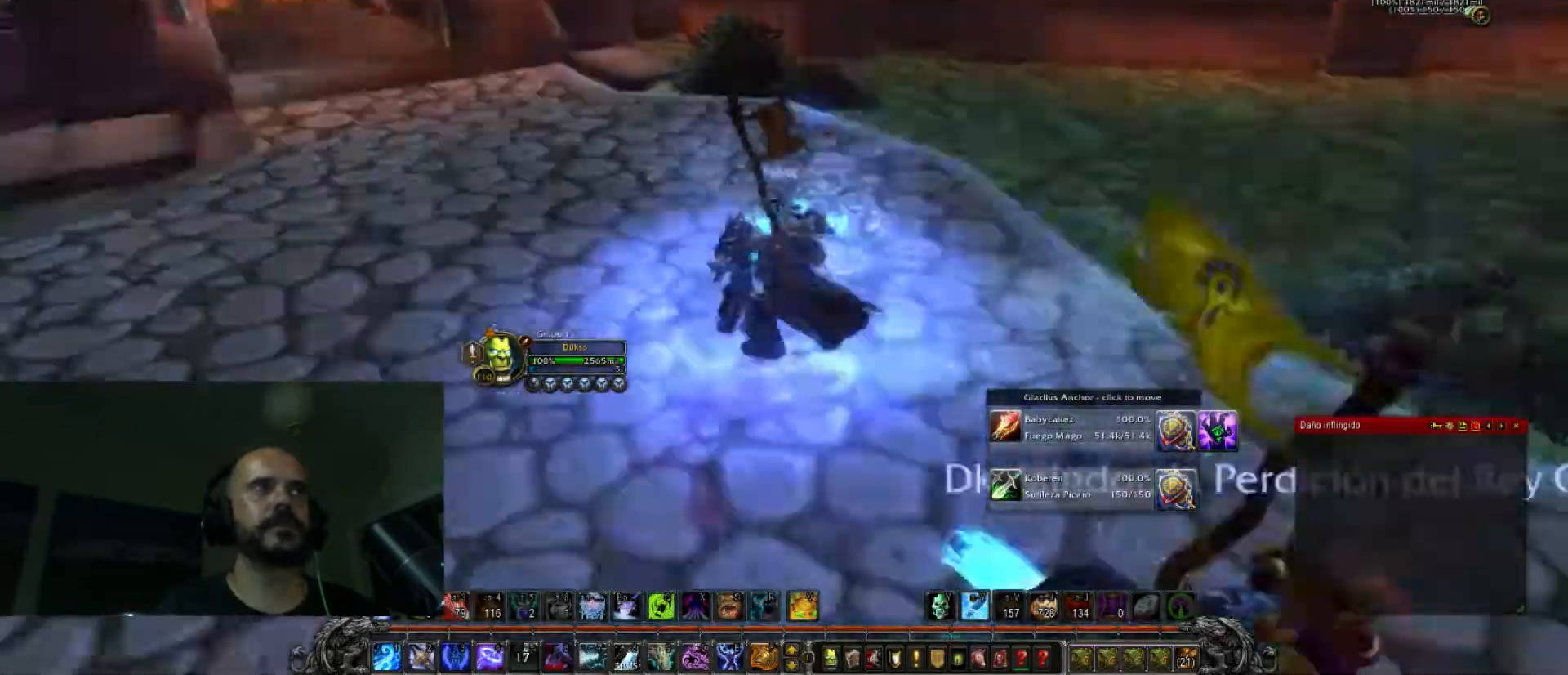
{"keys": ["d", "w"], "events": []}
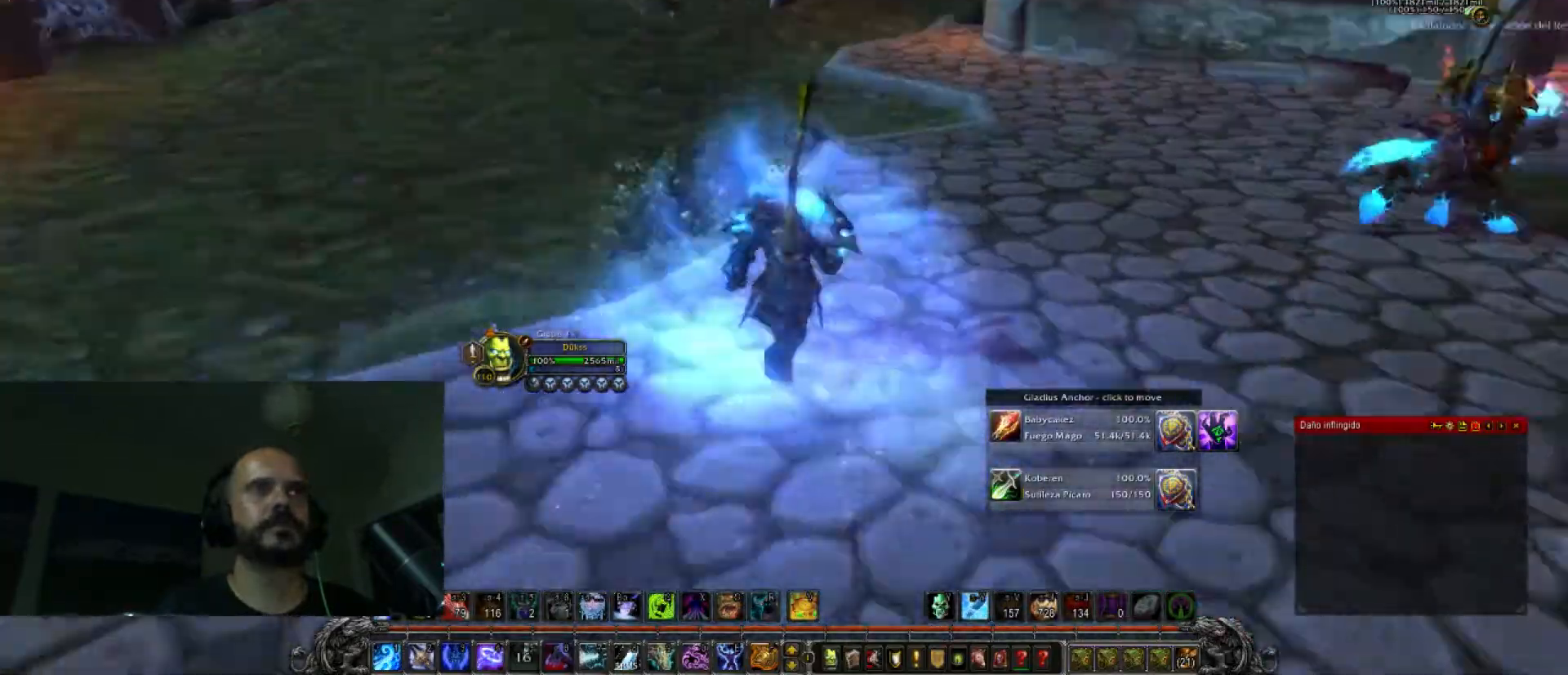
{"keys": ["w"], "events": [[167, "d", "up"]]}
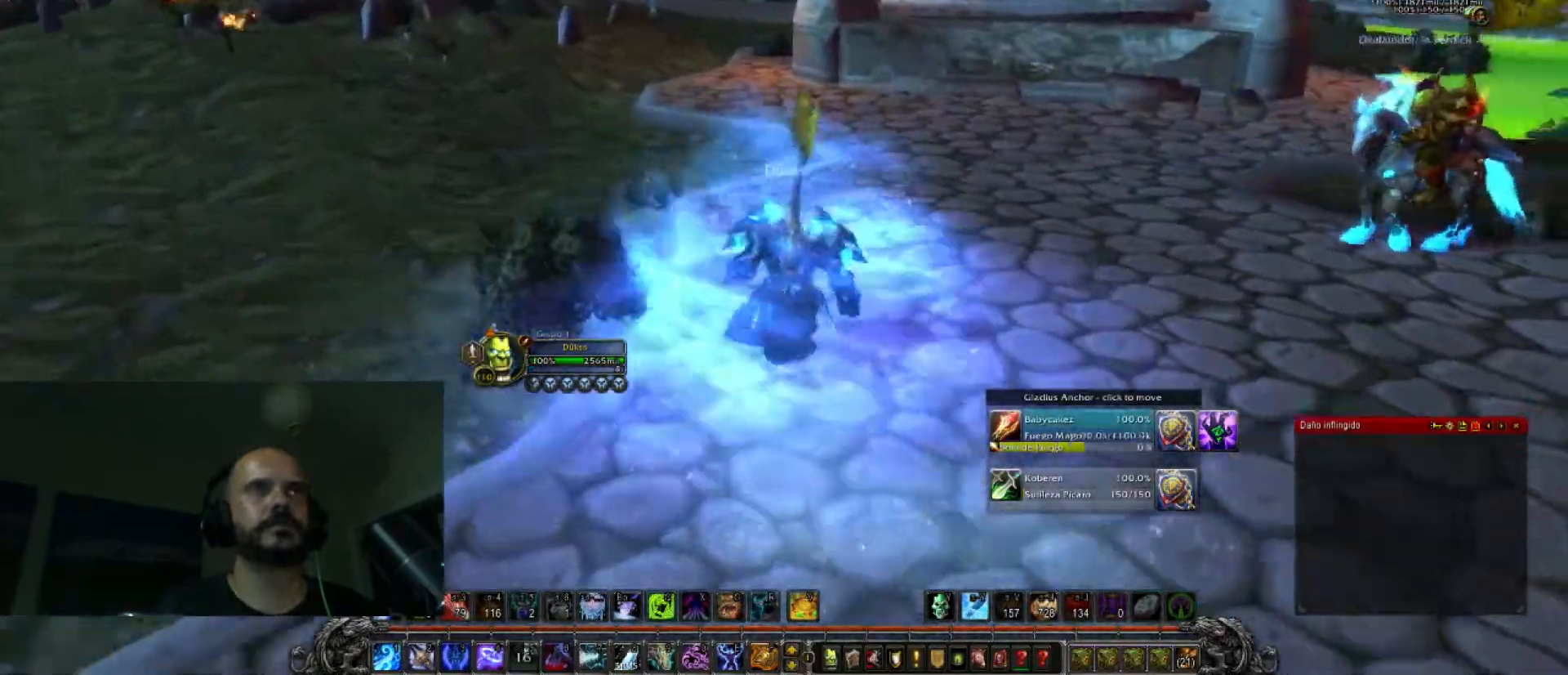
{"keys": ["w"], "events": []}
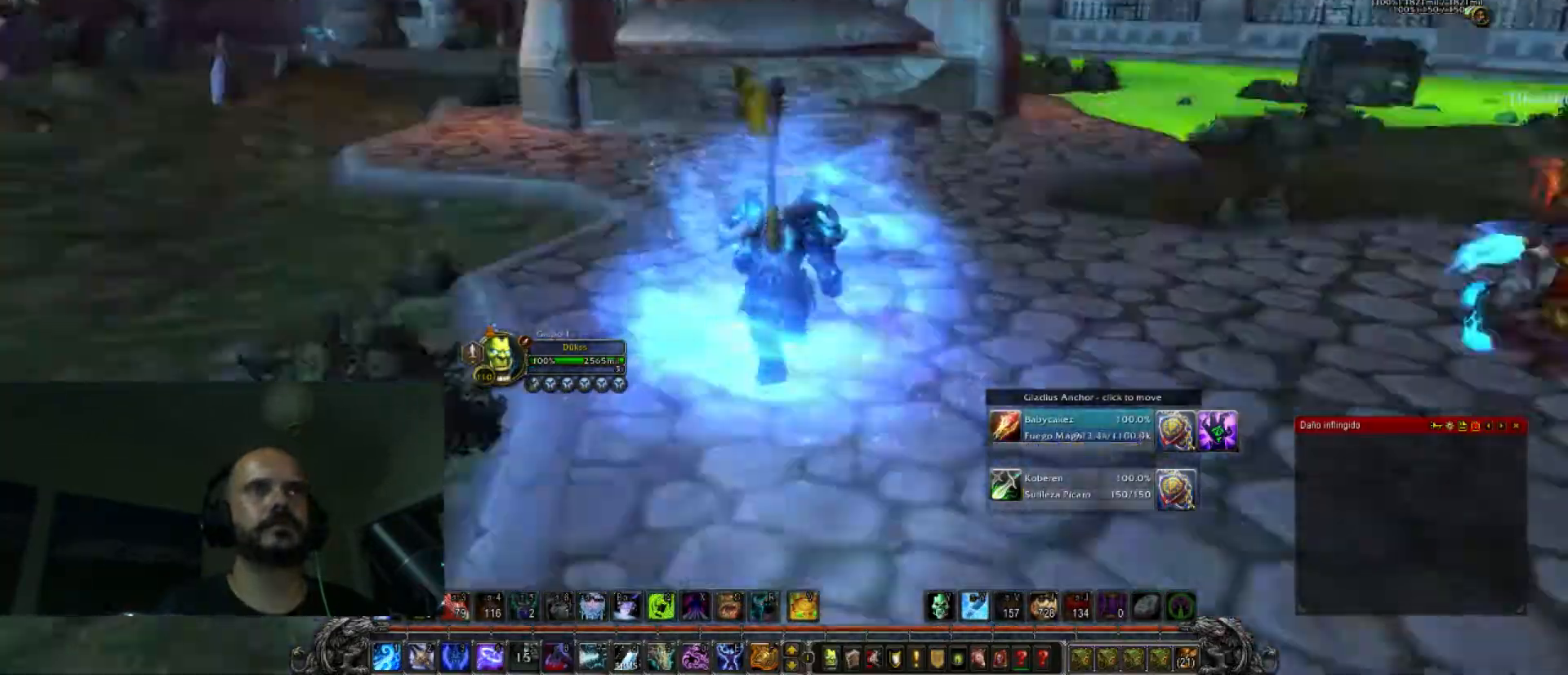
{"keys": ["w"], "events": [[101, "tab", "down"], [234, "tab", "up"]]}
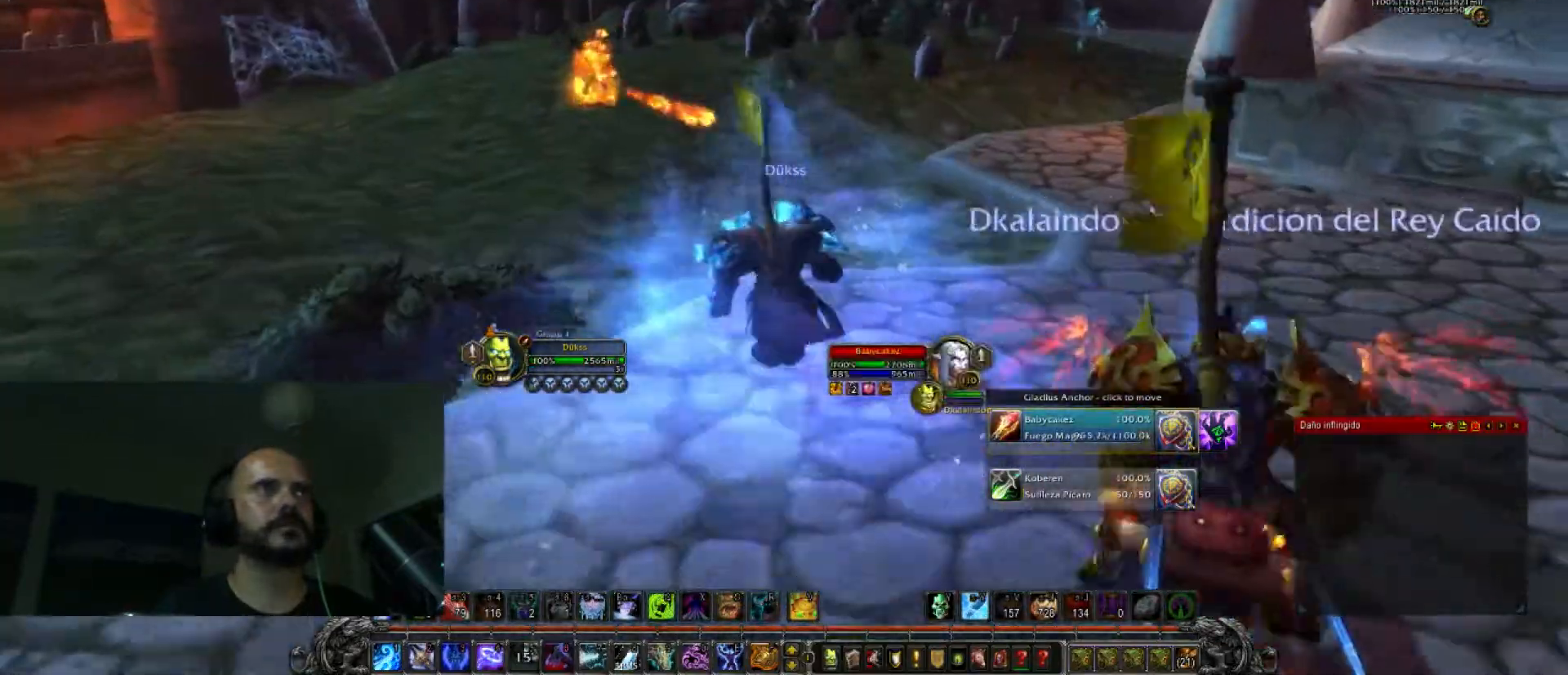
{"keys": ["w"], "events": []}
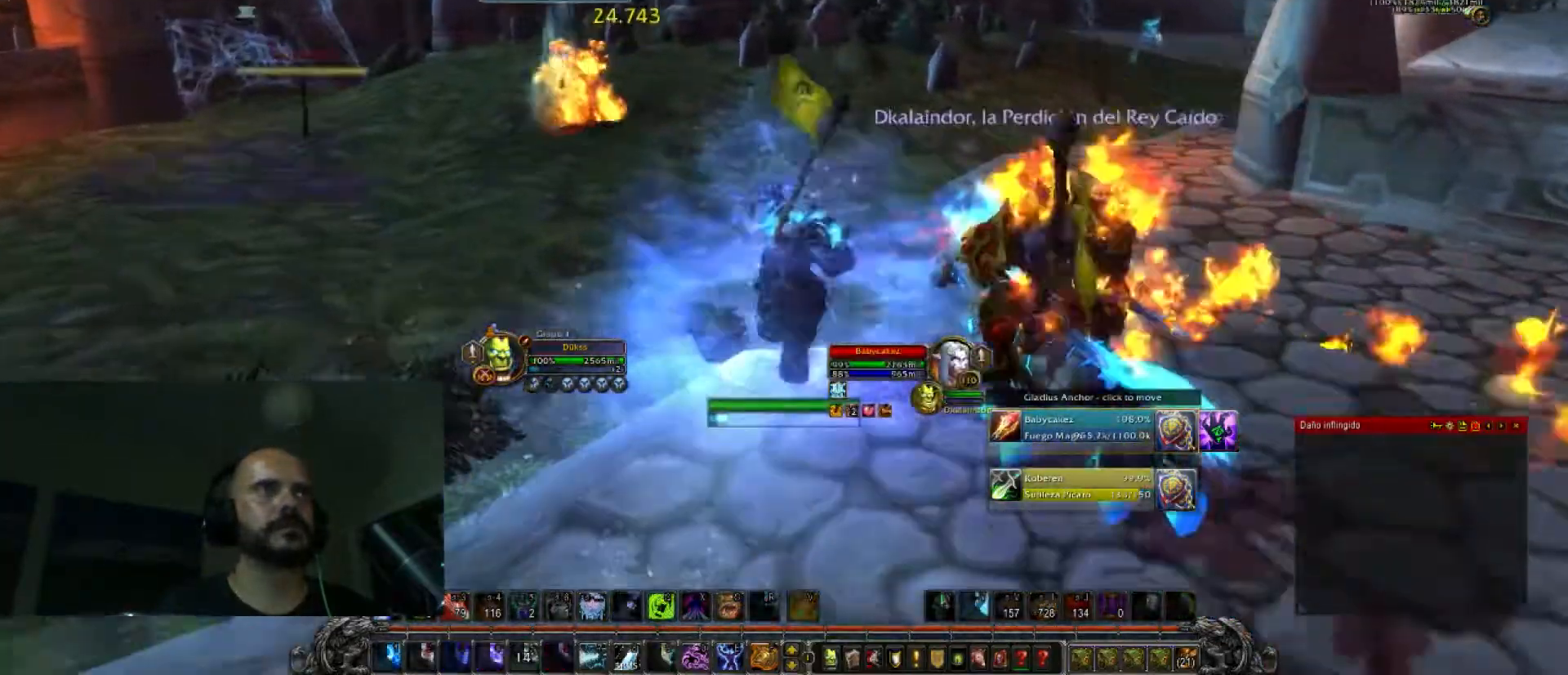
{"keys": ["w"], "events": [[334, "a", "down"], [501, "a", "up"]]}
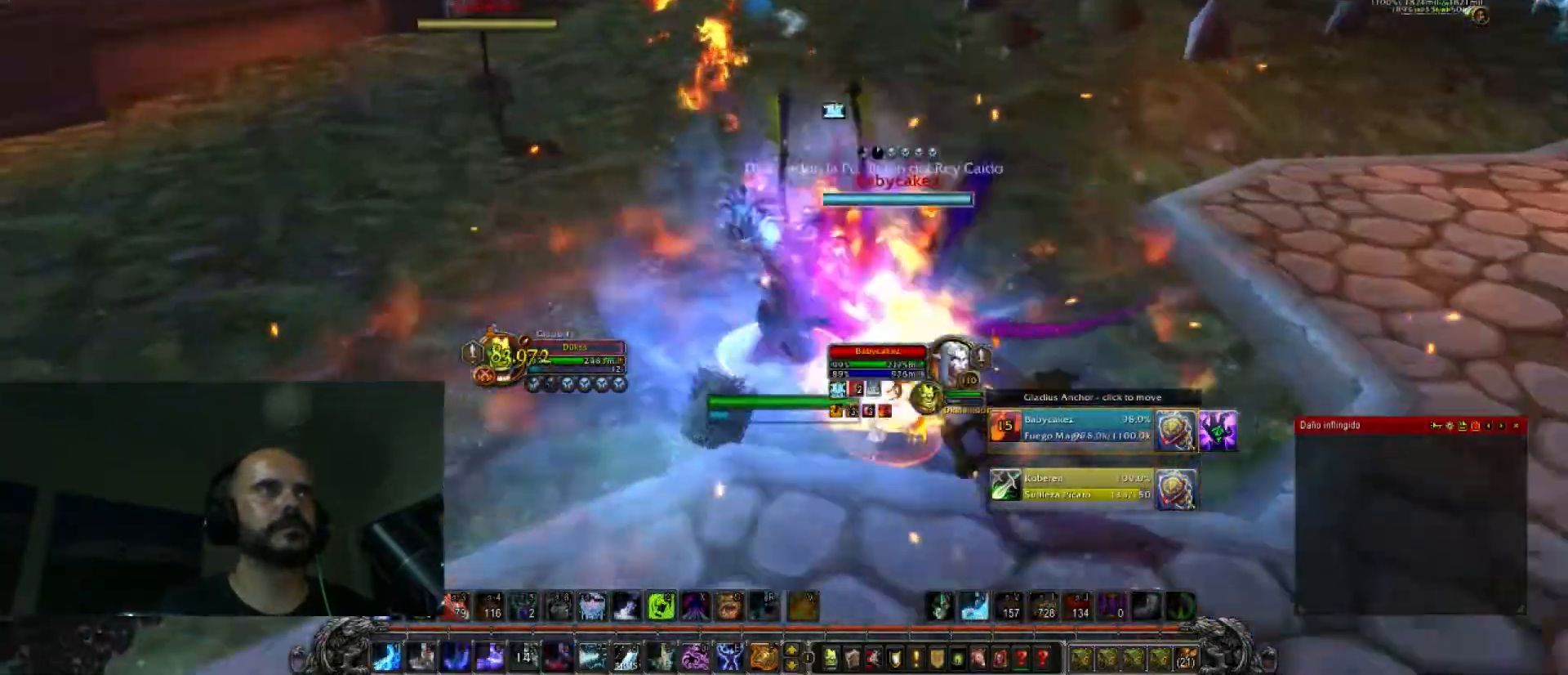
{"keys": ["w"], "events": []}
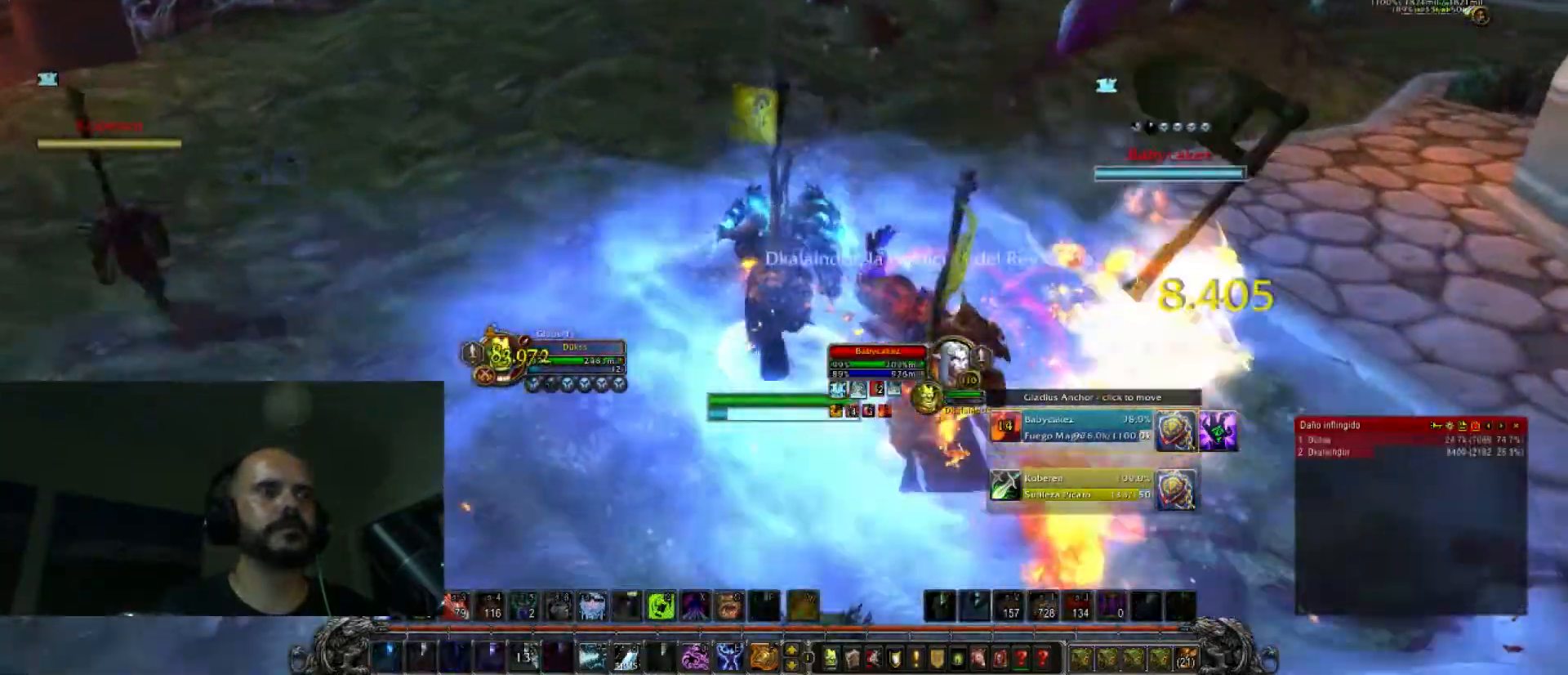
{"keys": ["w"], "events": []}
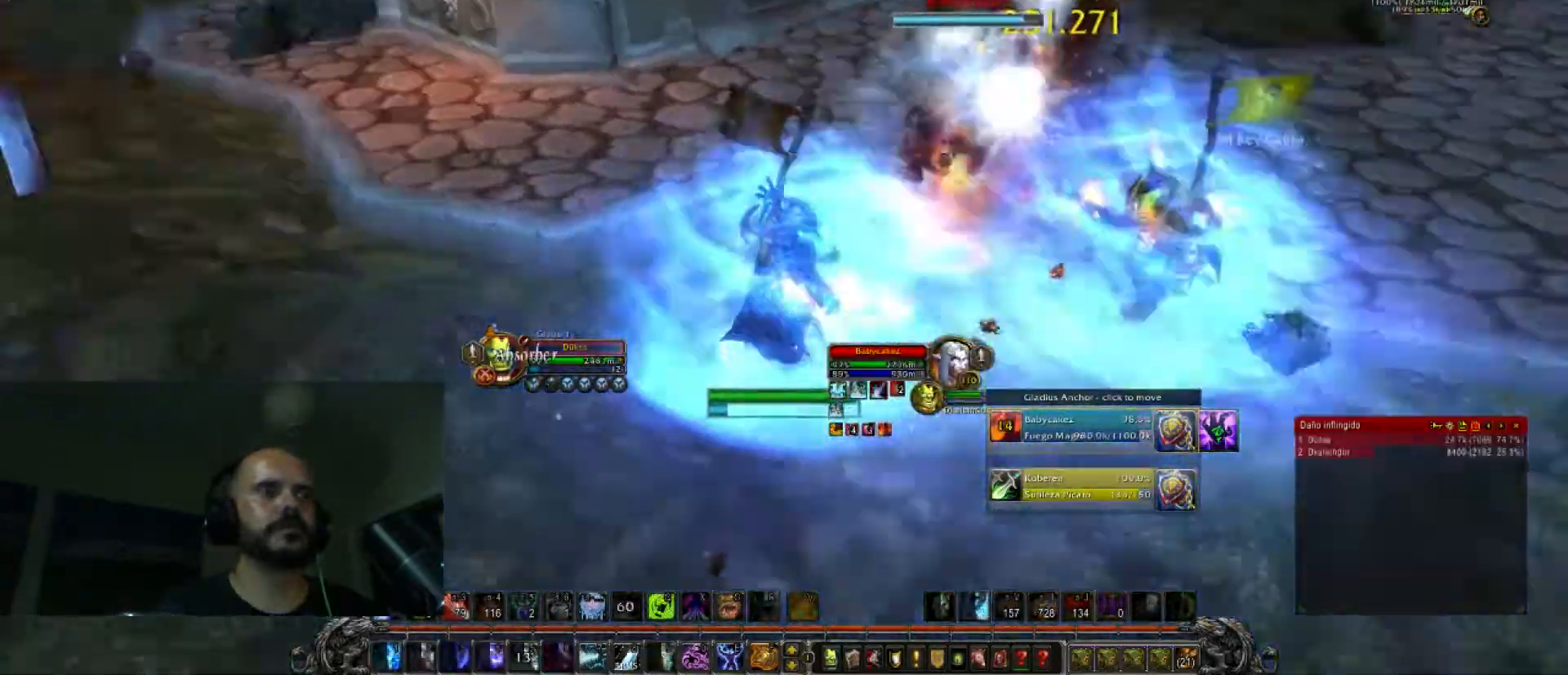
{"keys": ["w"], "events": []}
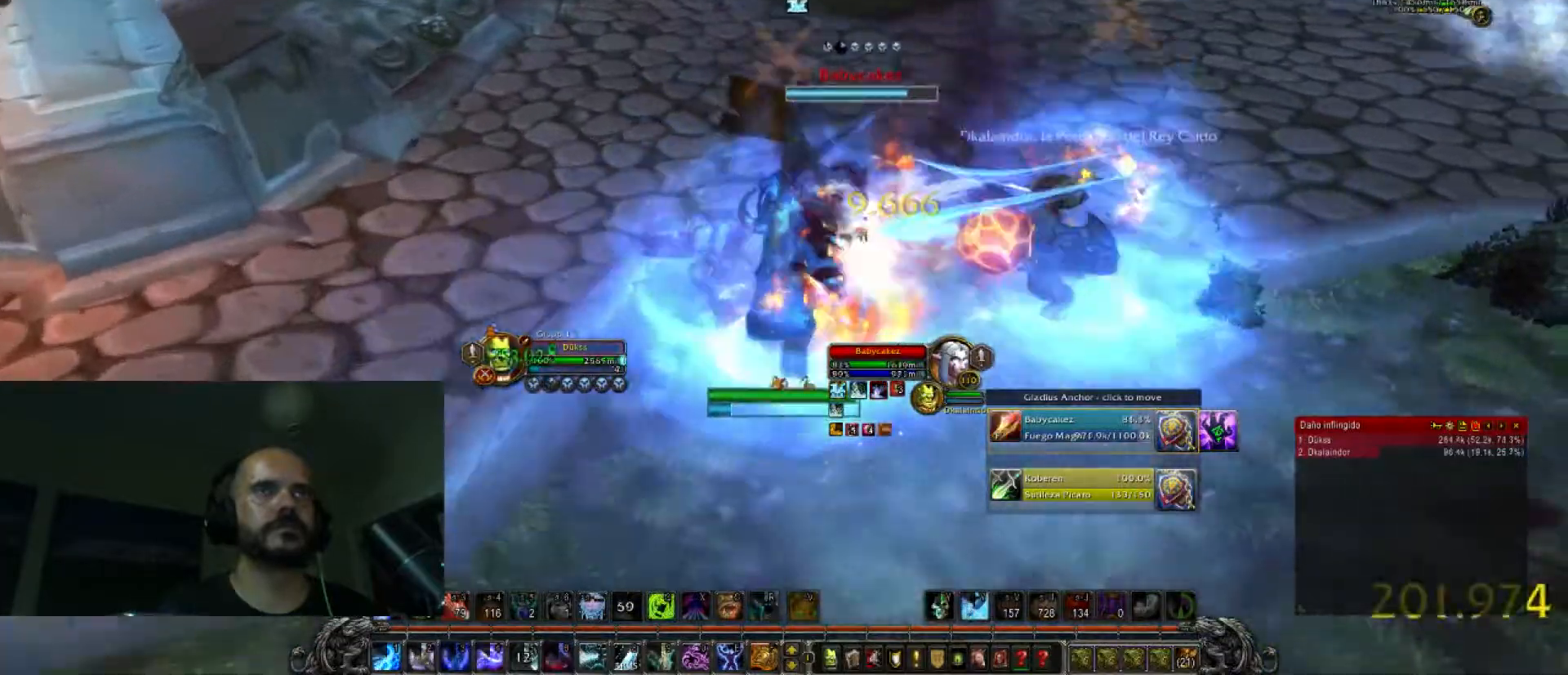
{"keys": ["w"], "events": []}
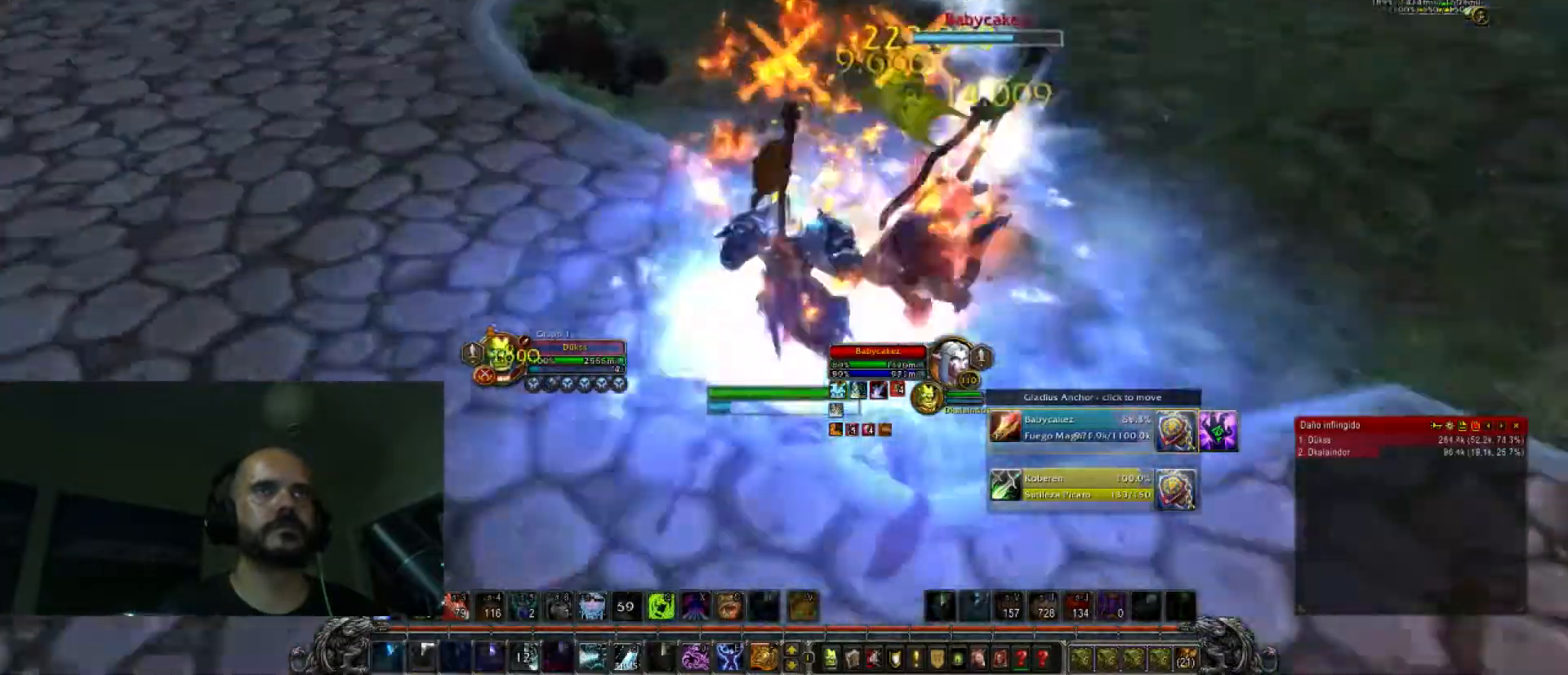
{"keys": ["d", "w"], "events": [[33, "d", "down"], [200, "q", "down"], [300, "q", "up"]]}